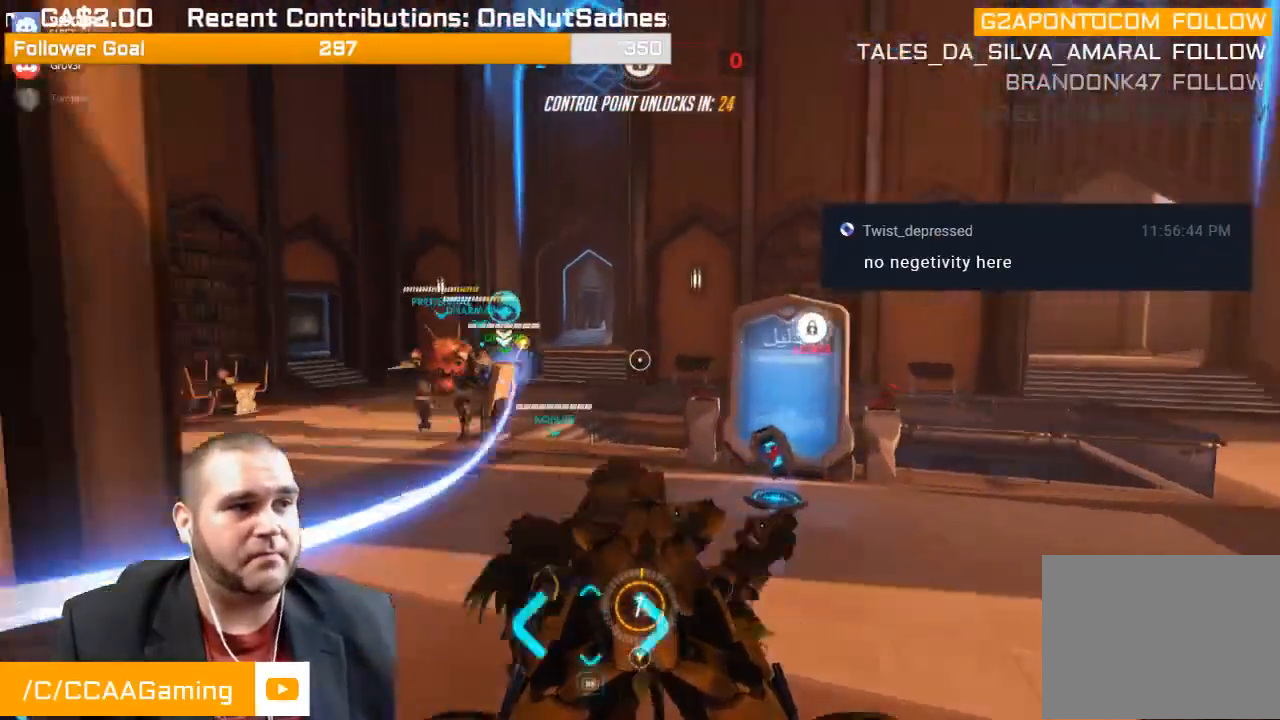
Gameplay with a controller (PlayStation layout); each line is a JSON object with the inputs held at the frame after it. "events" lists button and stick changes between this image and that frame as [ms after this image, input, new state], when the widget could be followed in between. Not read: L3.
{"buttons": [], "left_stick": "up-left", "right_stick": "center", "events": [[333, "left_stick", "up-left"]]}
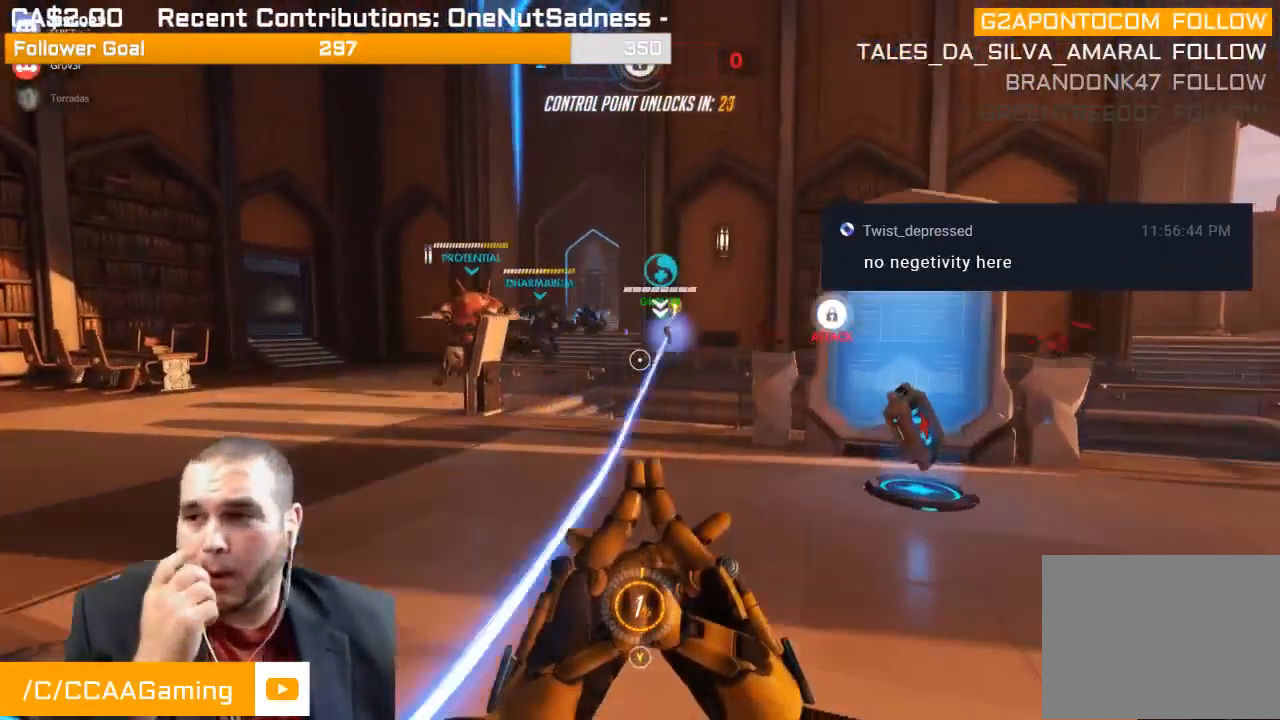
{"buttons": [], "left_stick": "up-left", "right_stick": "center", "events": []}
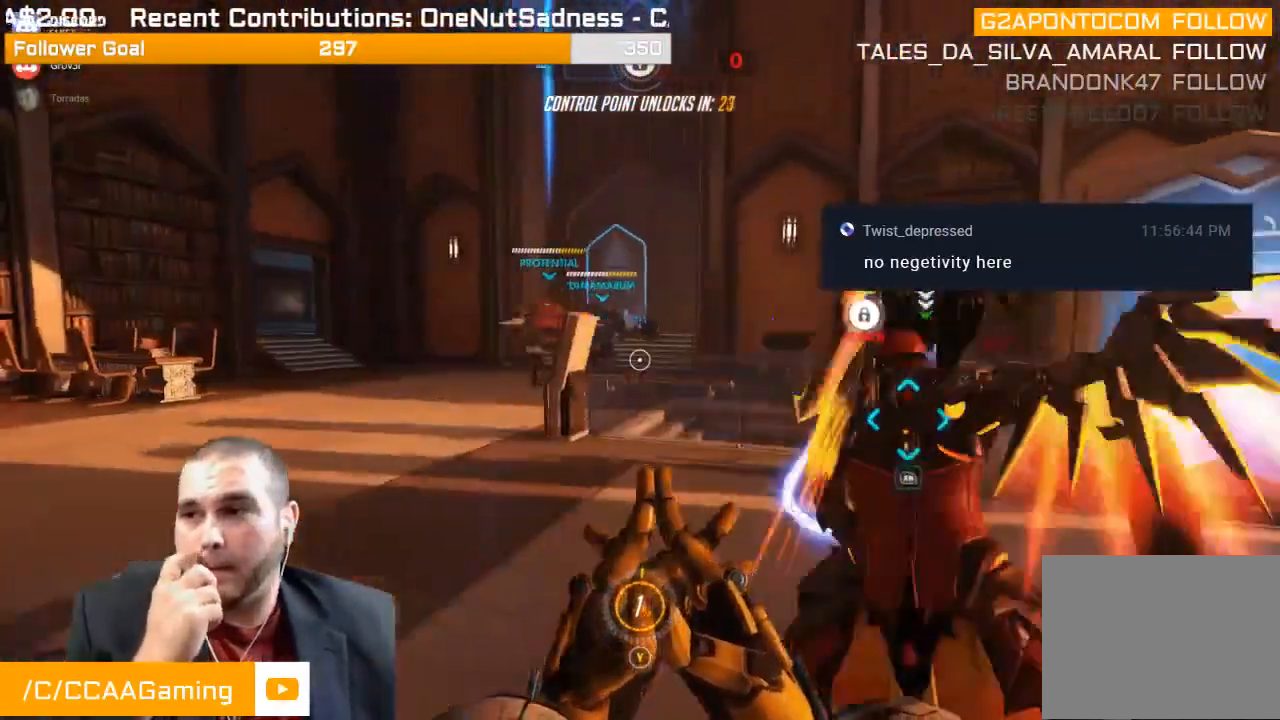
{"buttons": [], "left_stick": "up-left", "right_stick": "center", "events": []}
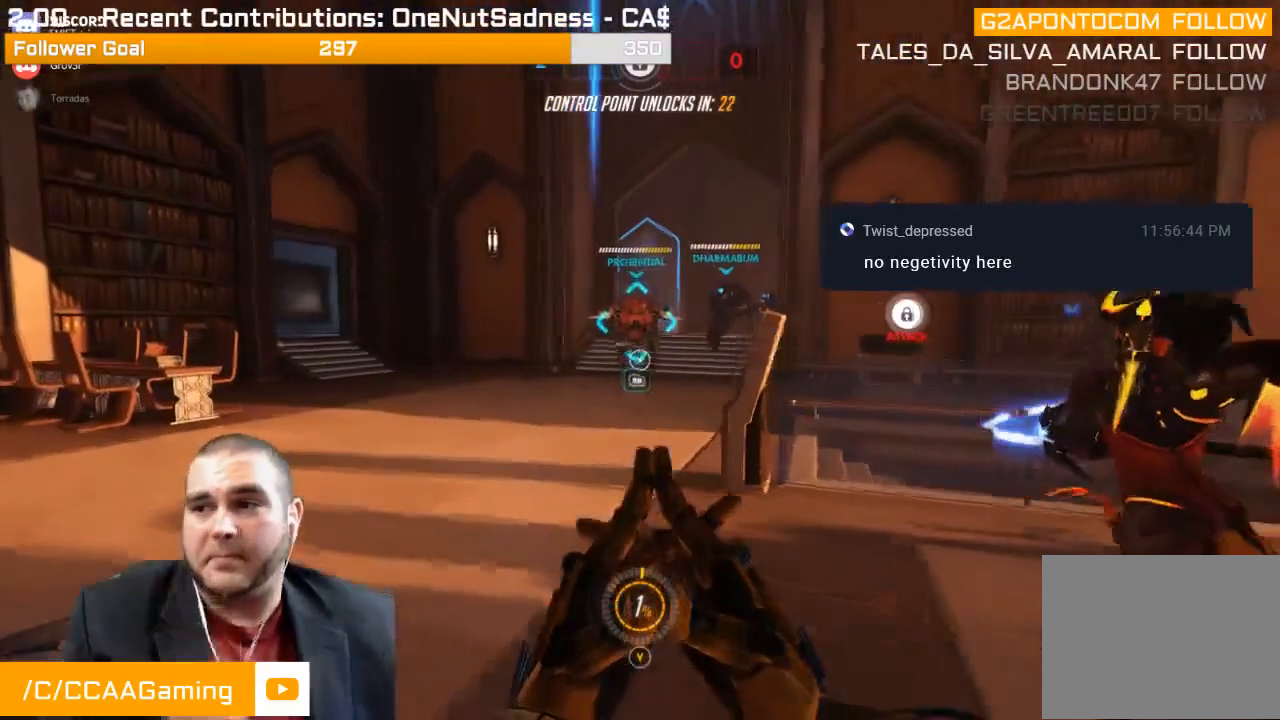
{"buttons": [], "left_stick": "up", "right_stick": "right", "events": [[367, "left_stick", "up"], [483, "right_stick", "right"]]}
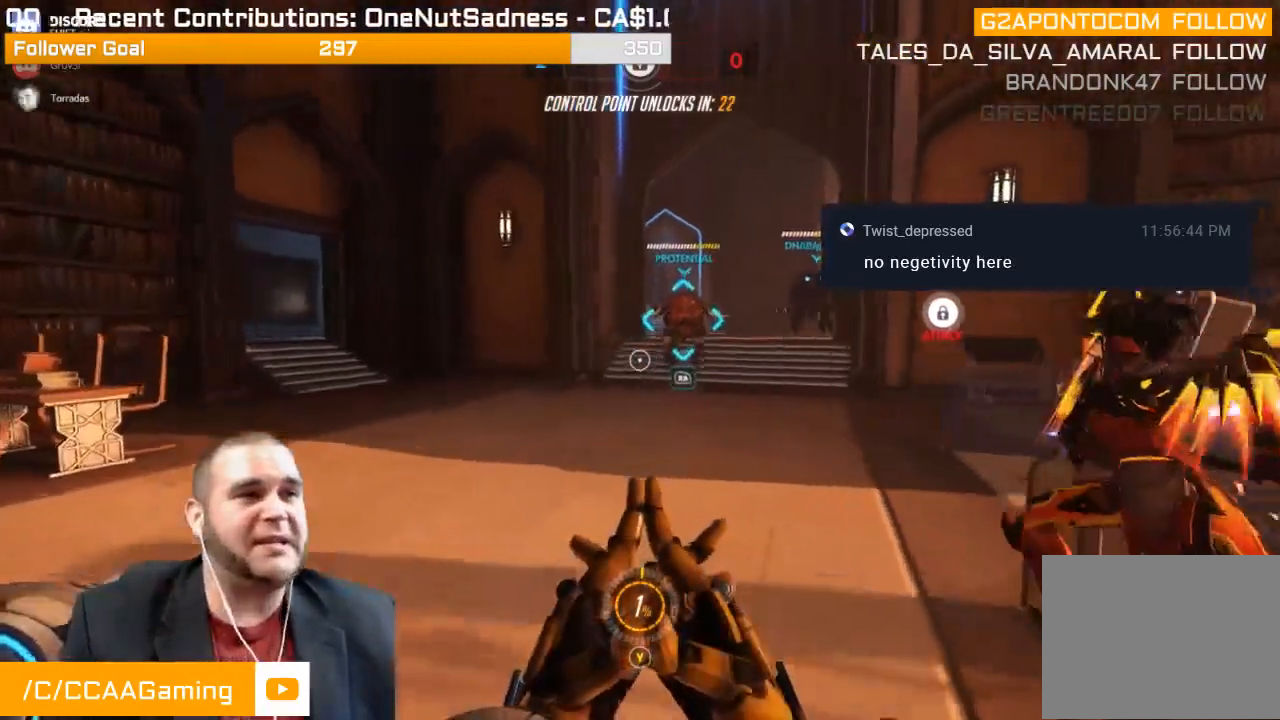
{"buttons": [], "left_stick": "up", "right_stick": "center", "events": [[133, "right_stick", "center"], [333, "SQUARE", "down"], [367, "SQUARE", "up"]]}
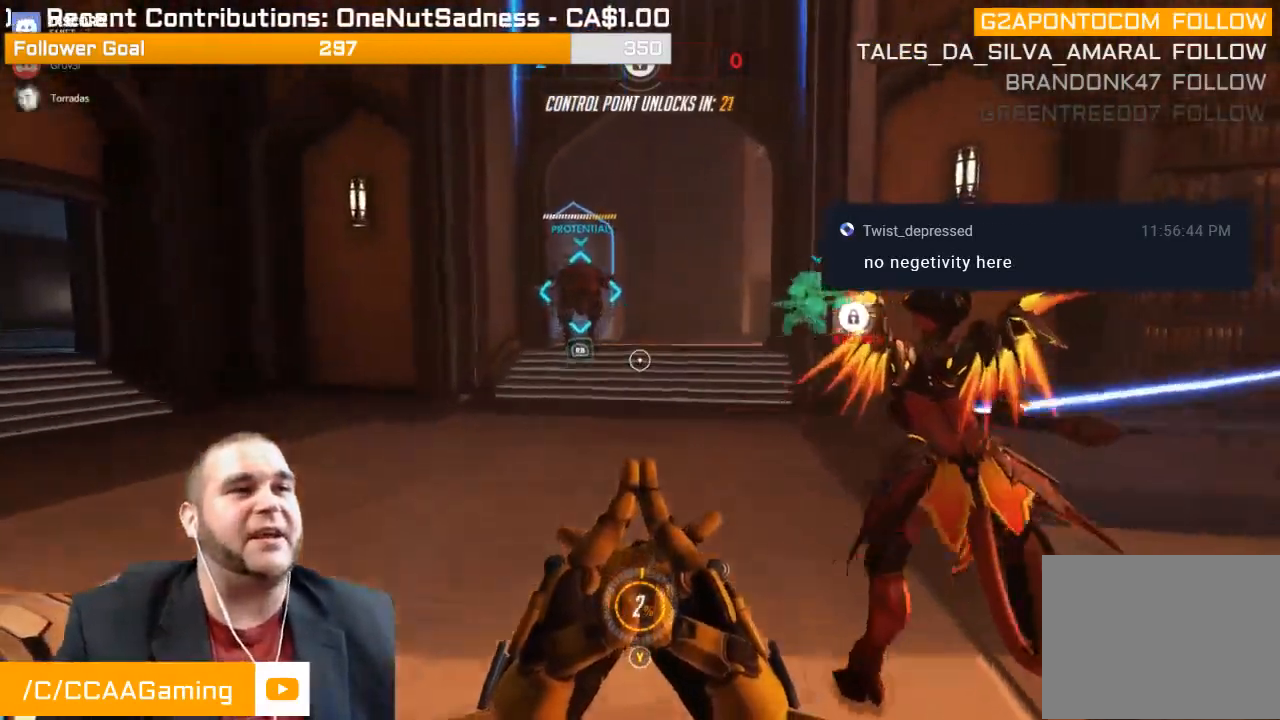
{"buttons": ["R1"], "left_stick": "up", "right_stick": "center", "events": [[300, "right_stick", "up-left"], [333, "R1", "down"], [433, "R1", "up"], [467, "R1", "down"], [467, "right_stick", "center"]]}
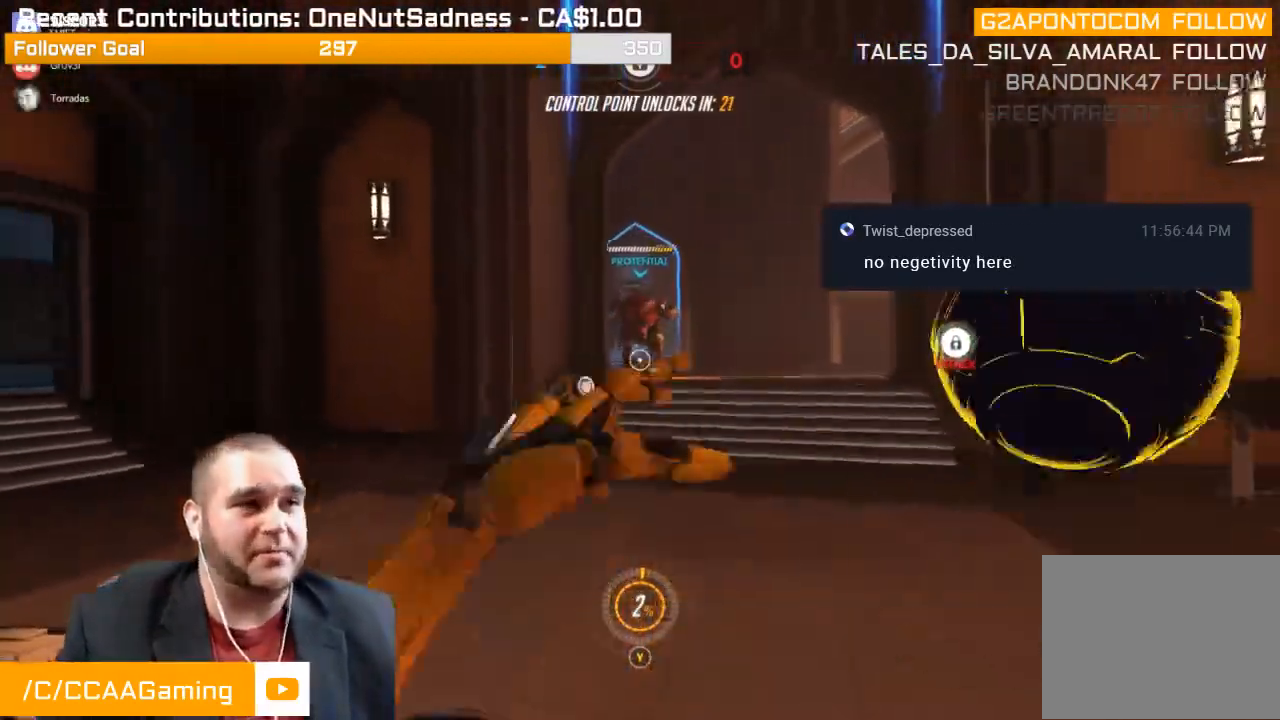
{"buttons": [], "left_stick": "up", "right_stick": "right", "events": [[83, "R1", "up"], [417, "right_stick", "right"]]}
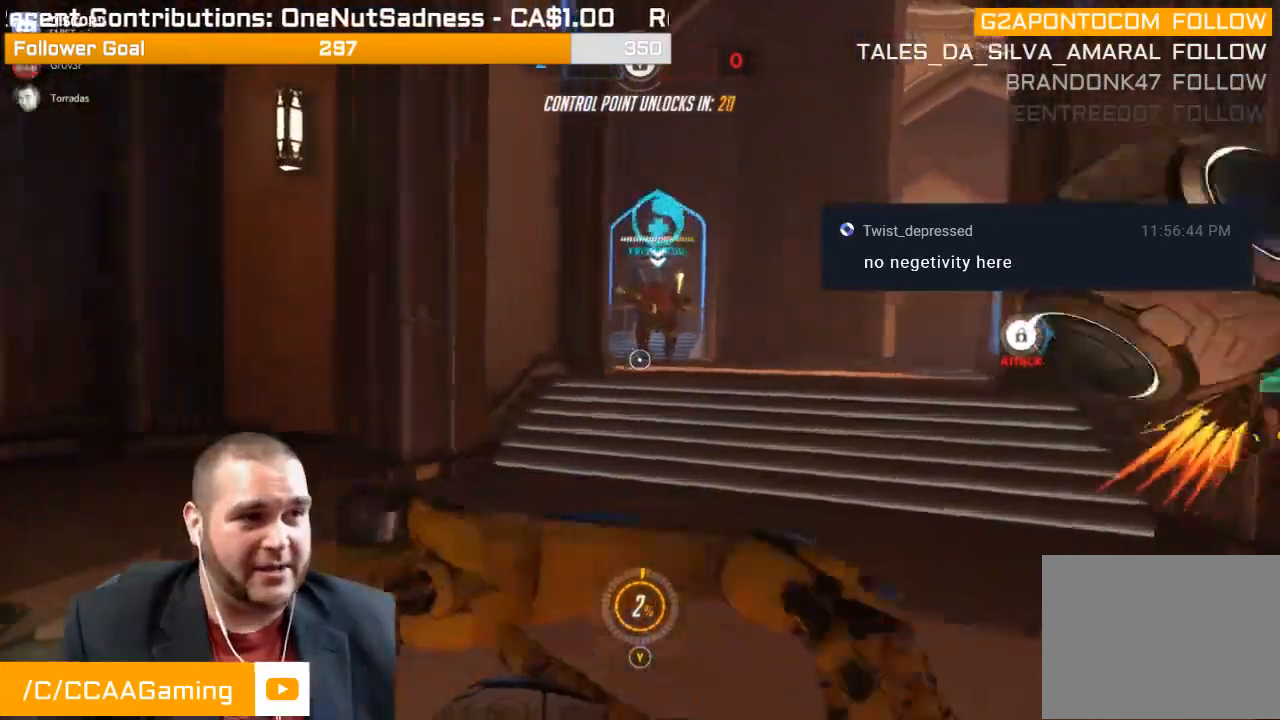
{"buttons": [], "left_stick": "up-left", "right_stick": "center", "events": [[117, "left_stick", "up-left"], [300, "right_stick", "center"], [383, "SQUARE", "down"], [500, "SQUARE", "up"]]}
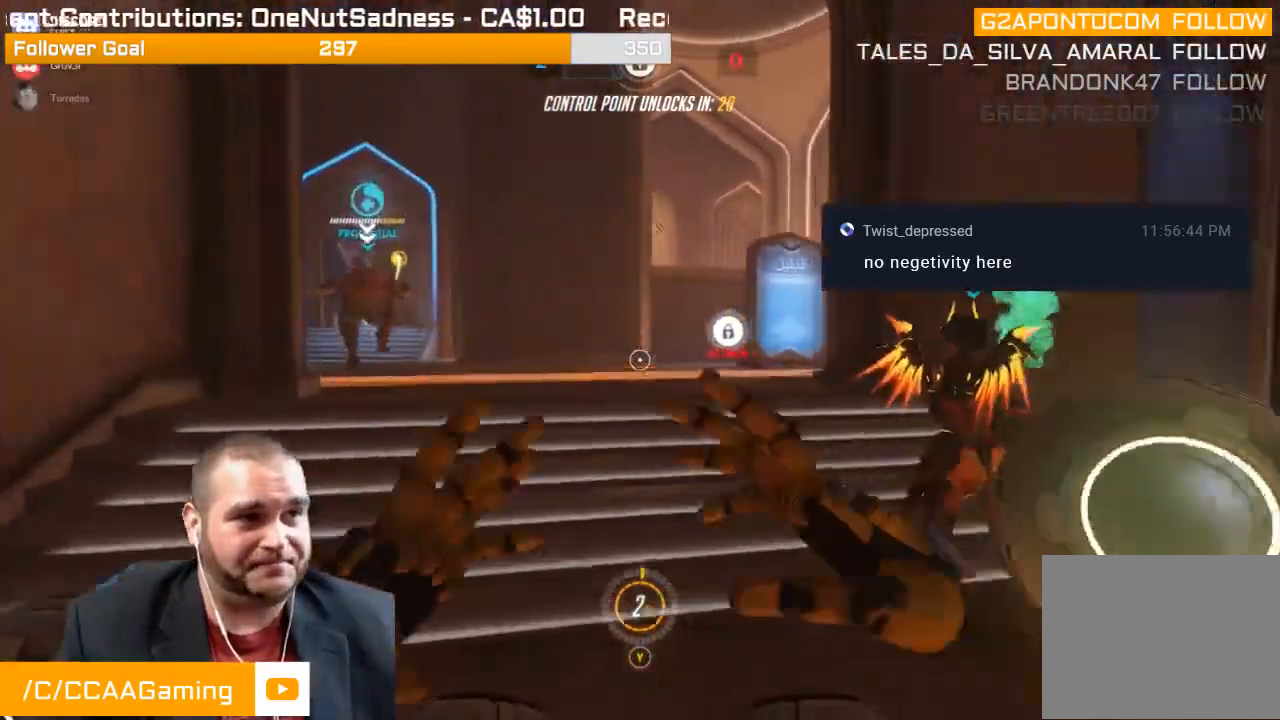
{"buttons": ["R1"], "left_stick": "up-left", "right_stick": "center", "events": [[100, "left_stick", "up"], [217, "right_stick", "right"], [333, "left_stick", "up-left"], [417, "R1", "down"], [483, "right_stick", "center"]]}
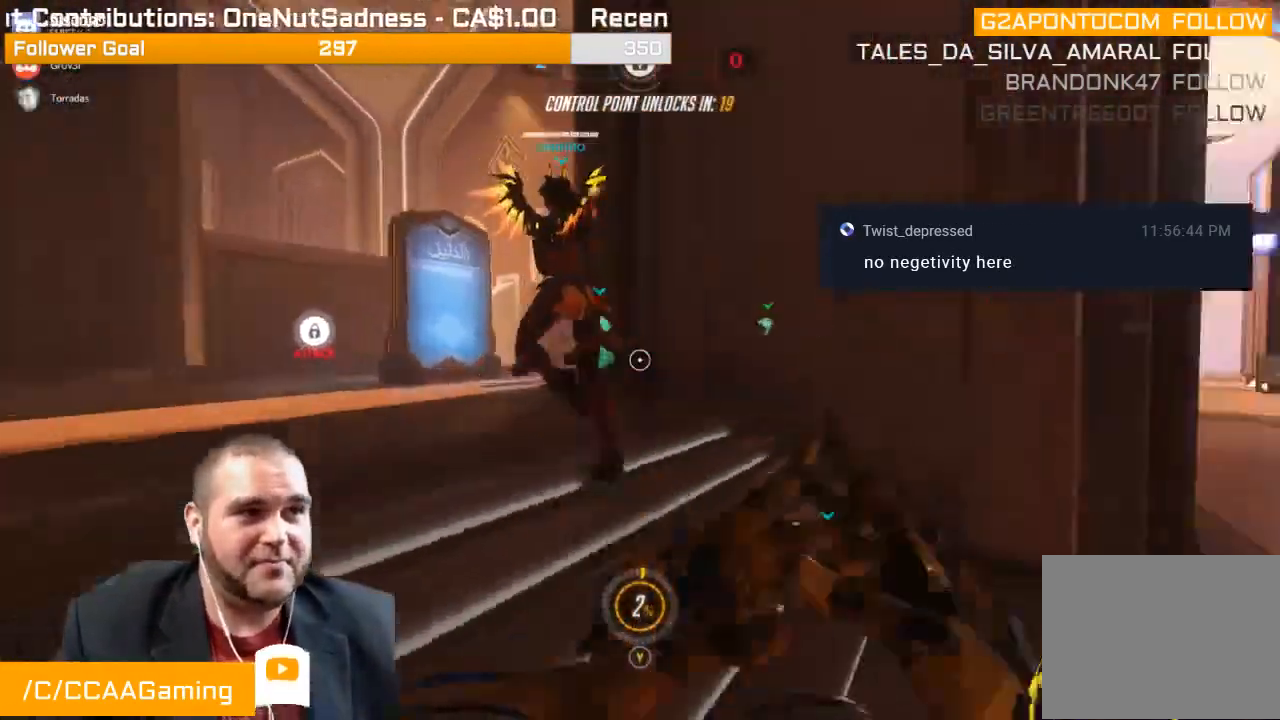
{"buttons": [], "left_stick": "up-left", "right_stick": "center", "events": [[17, "R1", "up"], [67, "R1", "down"], [150, "R1", "up"], [150, "right_stick", "right"], [267, "R1", "down"], [300, "R1", "up"], [367, "right_stick", "center"]]}
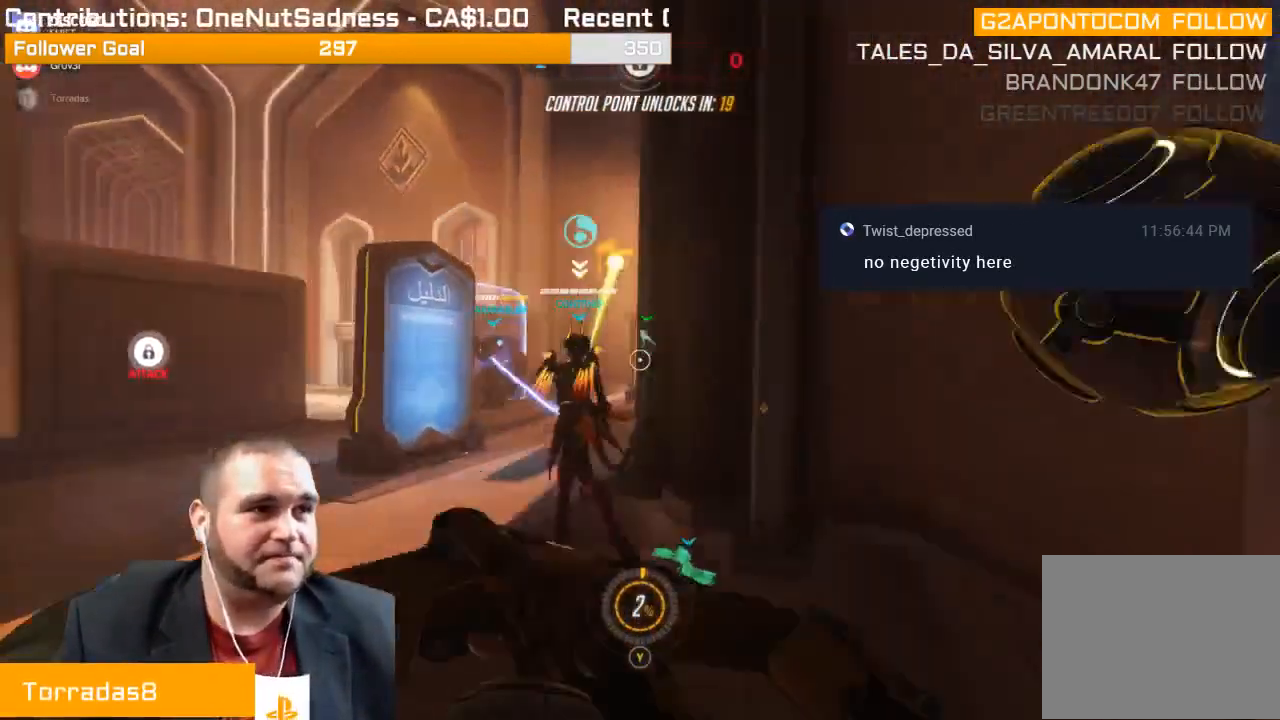
{"buttons": [], "left_stick": "up", "right_stick": "center", "events": [[50, "right_stick", "right"], [217, "right_stick", "center"], [250, "R1", "down"], [283, "R1", "up"], [350, "left_stick", "up"], [367, "R1", "down"], [433, "R1", "up"]]}
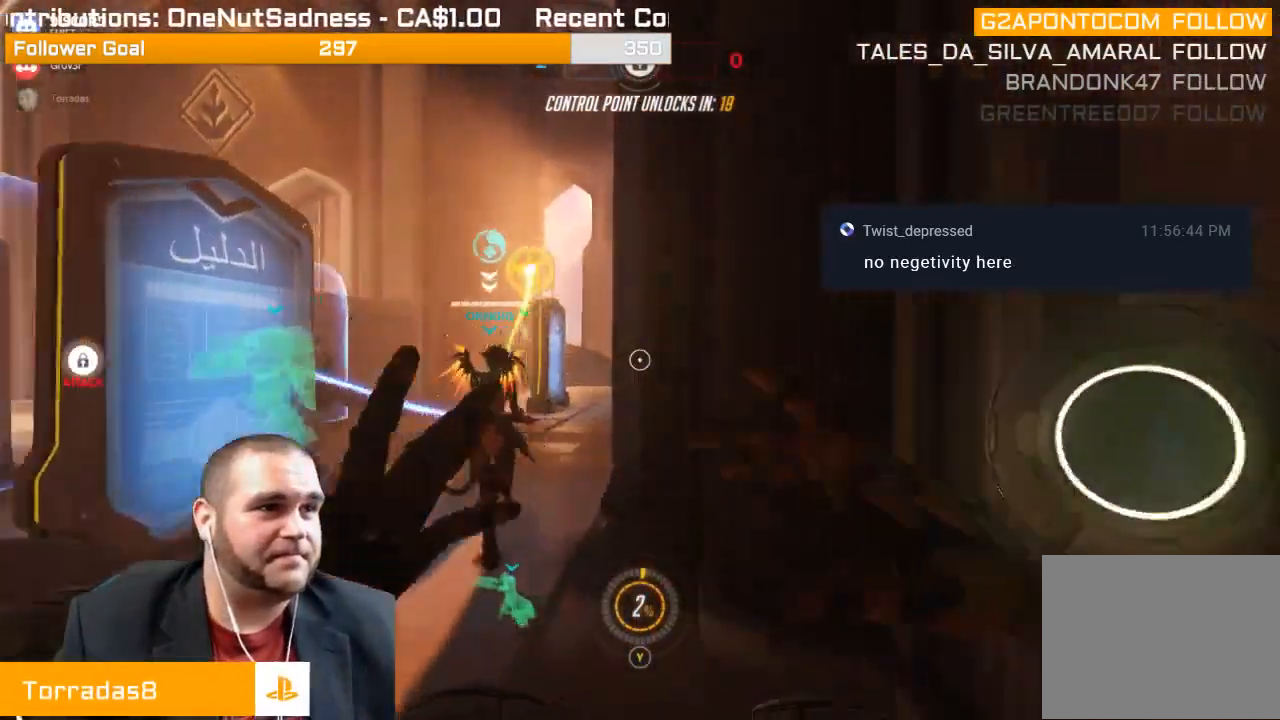
{"buttons": [], "left_stick": "up", "right_stick": "left", "events": [[17, "R1", "down"], [17, "right_stick", "up-left"], [67, "right_stick", "left"], [83, "R1", "up"], [167, "R1", "down"], [233, "R1", "up"]]}
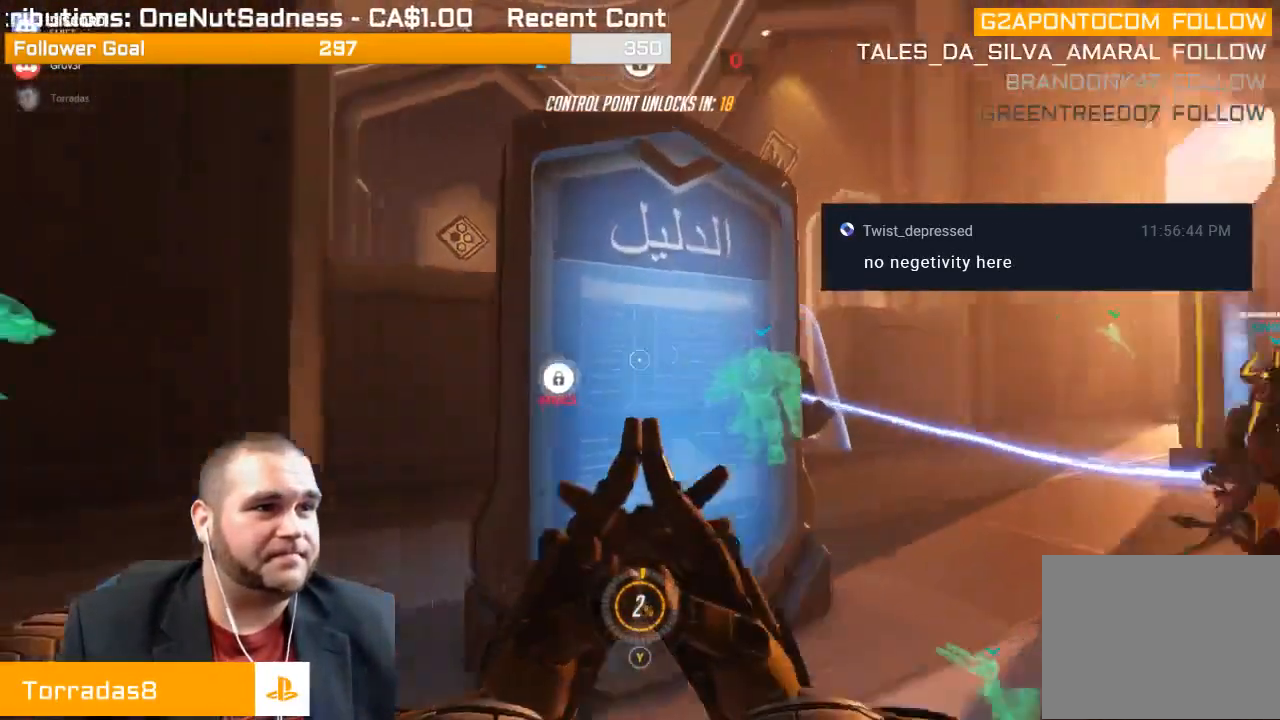
{"buttons": ["L1", "R2"], "left_stick": "up-right", "right_stick": "down", "events": [[17, "L1", "down"], [17, "left_stick", "up-right"], [50, "right_stick", "center"], [117, "L1", "up"], [117, "R2", "down"], [350, "L1", "down"], [433, "L1", "up"], [433, "right_stick", "down"], [500, "L1", "down"]]}
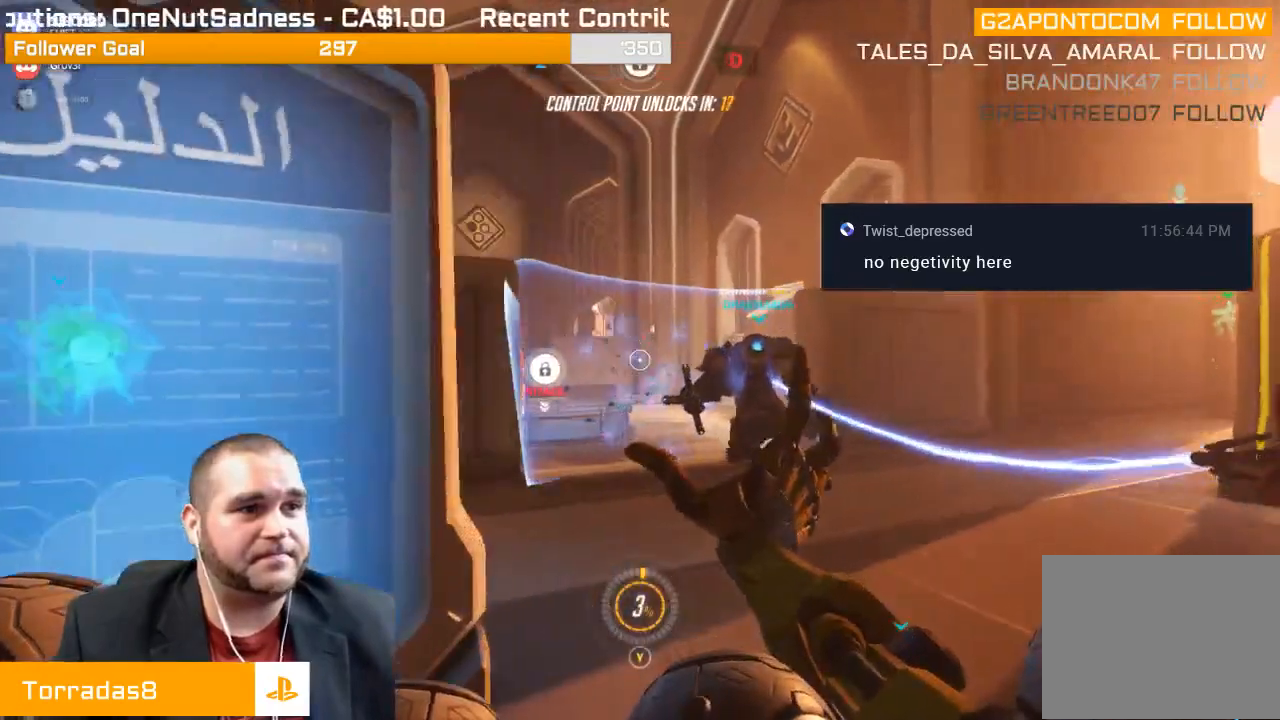
{"buttons": ["L1", "R2"], "left_stick": "up-right", "right_stick": "left", "events": [[33, "right_stick", "down-left"], [83, "L1", "up"], [150, "L1", "down"], [217, "right_stick", "center"], [233, "L1", "up"], [267, "L1", "down"], [300, "right_stick", "left"], [383, "L1", "up"], [417, "L1", "down"]]}
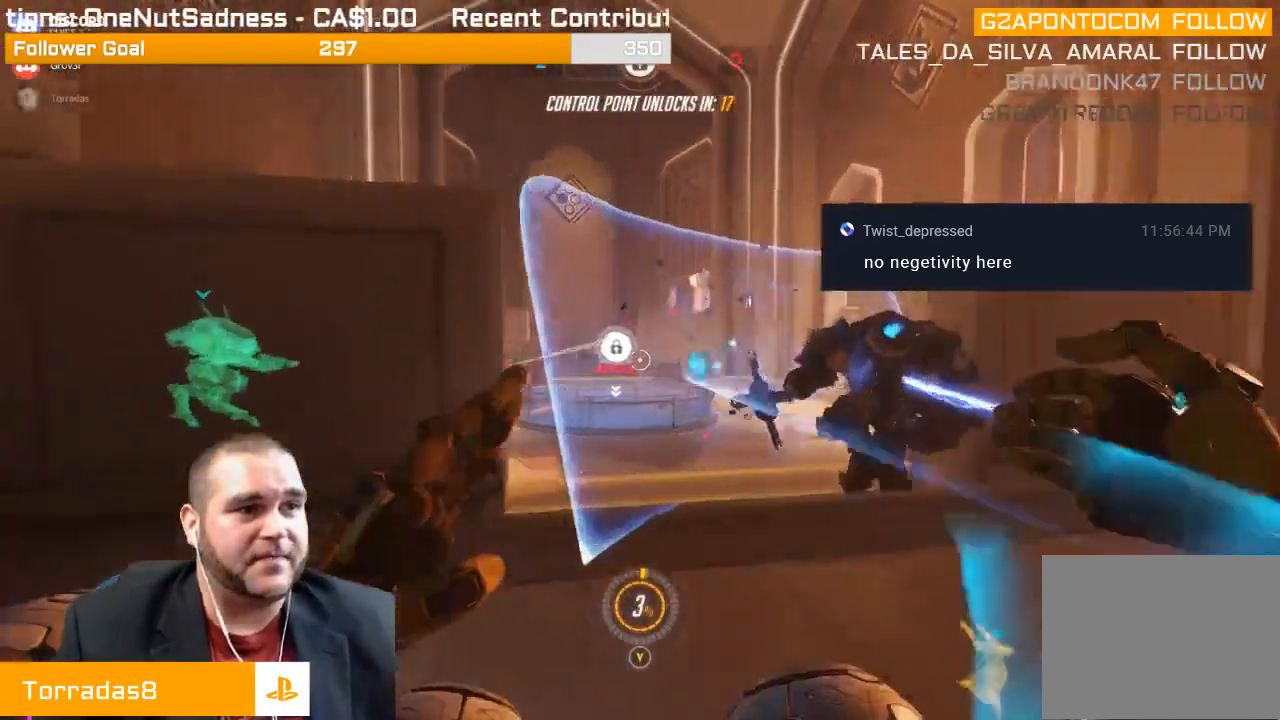
{"buttons": ["R2"], "left_stick": "down", "right_stick": "center", "events": [[33, "L1", "up"], [33, "right_stick", "center"], [67, "L1", "down"], [150, "L1", "up"], [233, "L1", "down"], [300, "left_stick", "down-right"], [350, "L1", "up"], [383, "L1", "down"], [383, "right_stick", "left"], [450, "L1", "up"], [450, "right_stick", "center"], [467, "left_stick", "down"]]}
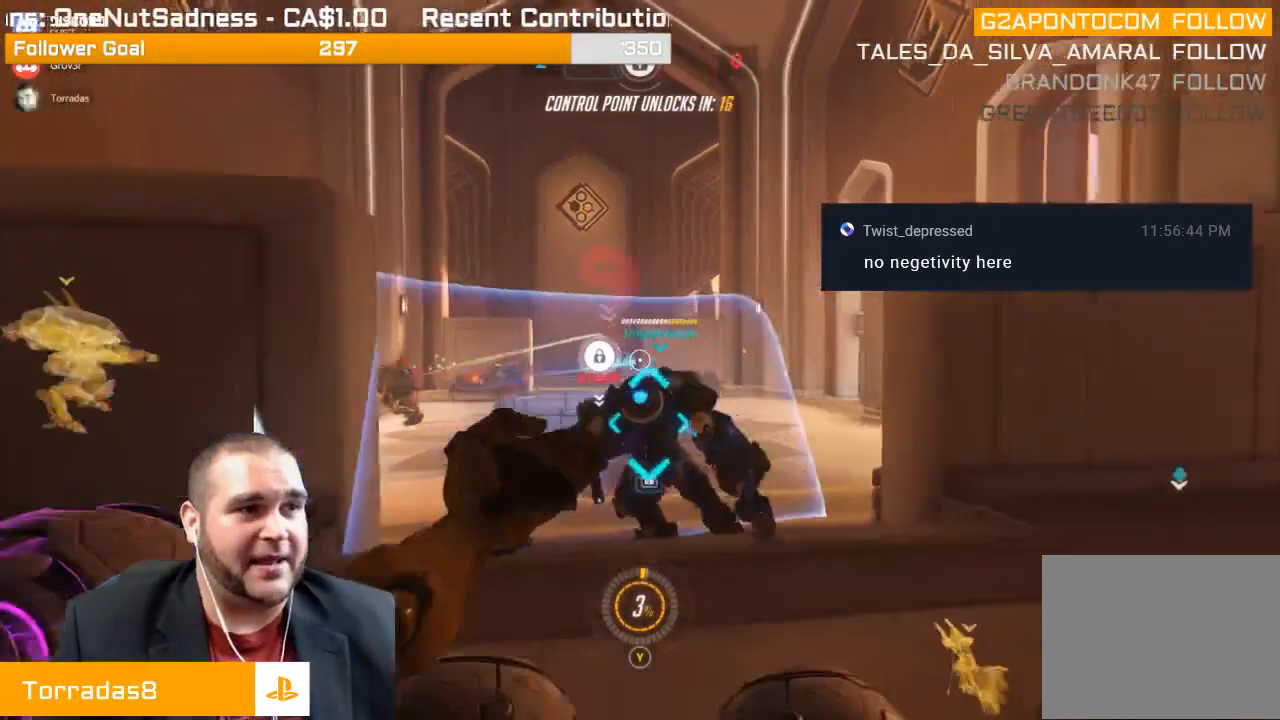
{"buttons": ["R2"], "left_stick": "down", "right_stick": "left", "events": [[133, "right_stick", "left"]]}
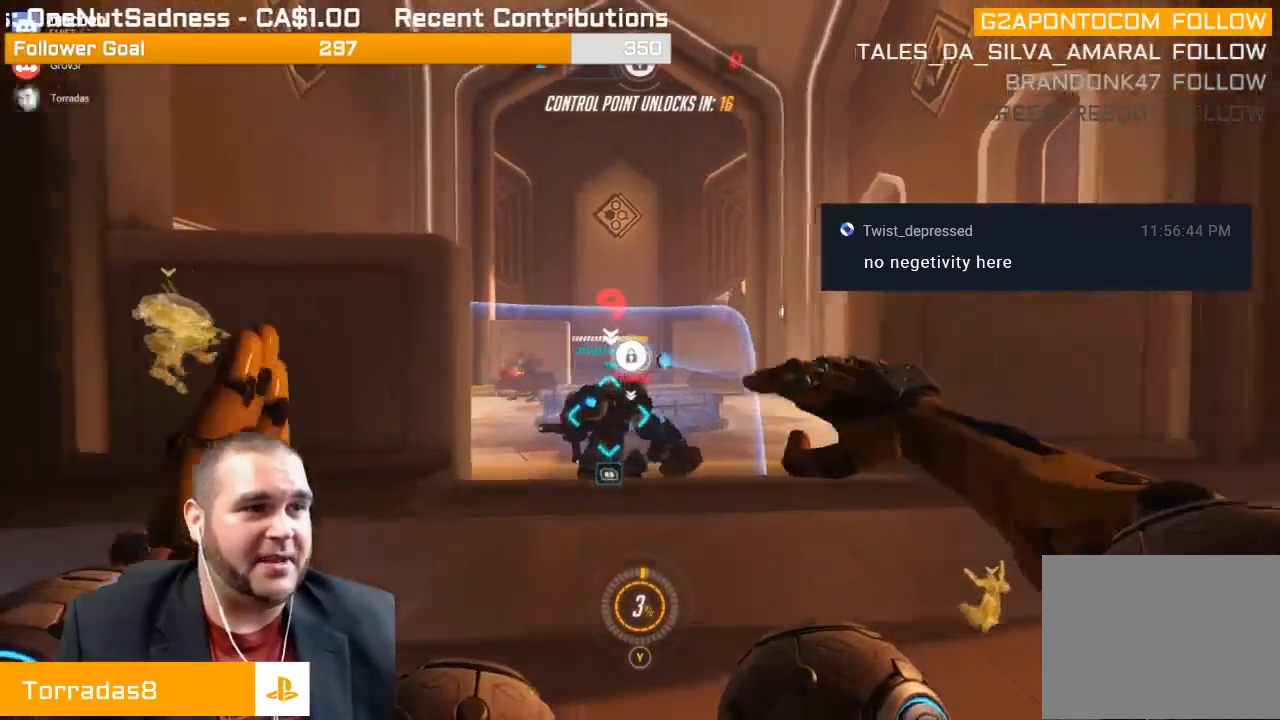
{"buttons": ["R2"], "left_stick": "up-right", "right_stick": "left", "events": [[17, "right_stick", "center"], [50, "left_stick", "up-right"], [133, "right_stick", "left"], [283, "right_stick", "center"], [367, "L1", "down"], [400, "right_stick", "left"], [483, "L1", "up"]]}
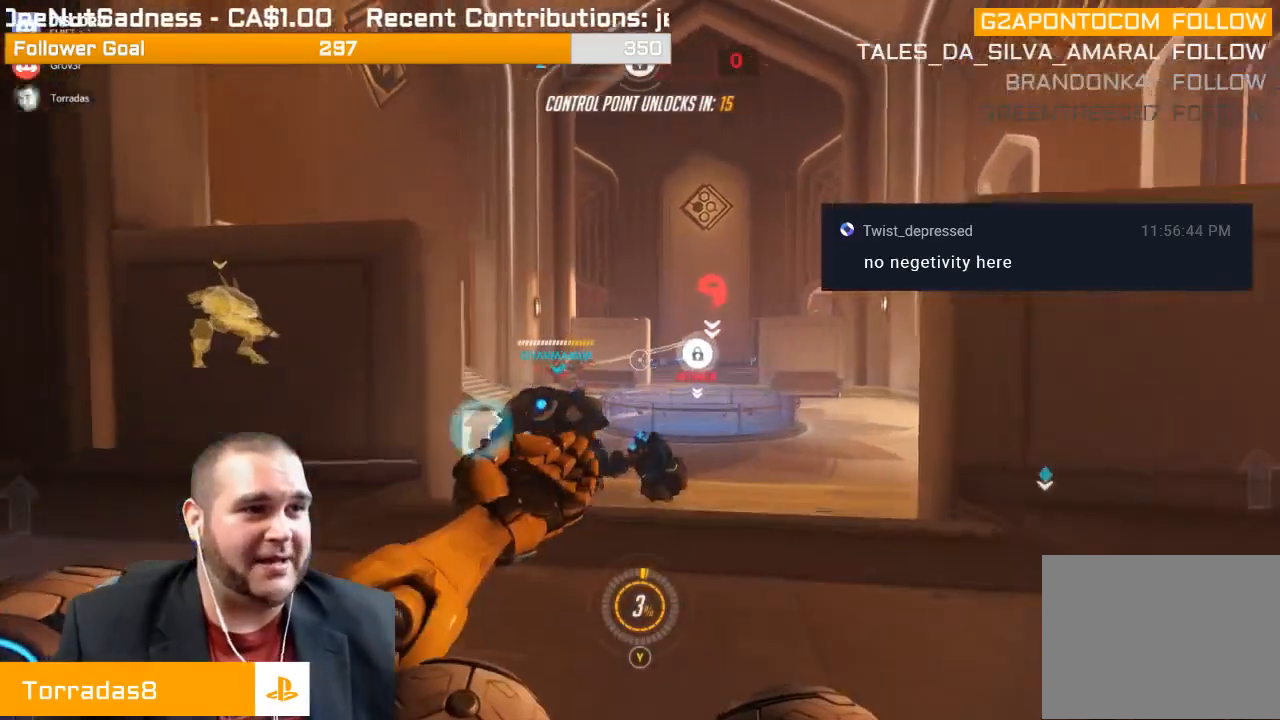
{"buttons": ["L1", "R2"], "left_stick": "up-right", "right_stick": "center", "events": [[50, "L1", "down"], [50, "right_stick", "center"], [167, "L1", "up"], [283, "right_stick", "left"], [317, "L1", "down"], [433, "L1", "up"], [467, "L1", "down"], [467, "right_stick", "center"]]}
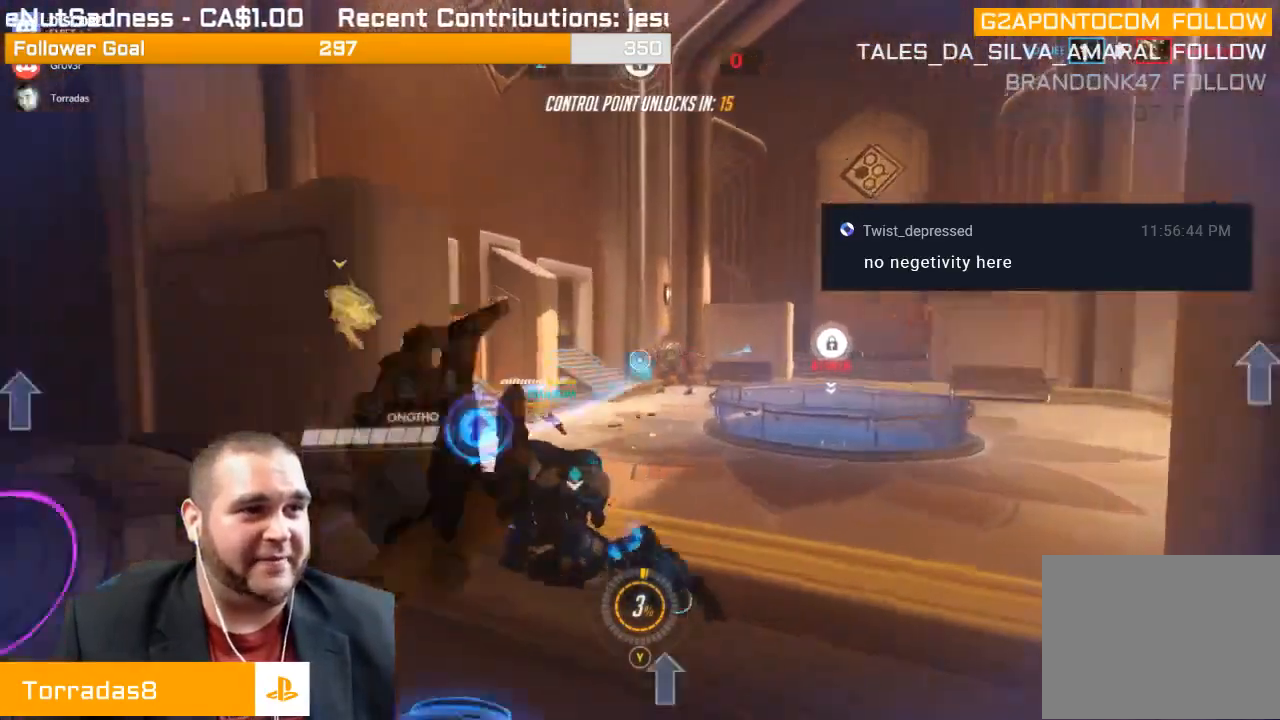
{"buttons": ["R2"], "left_stick": "down-right", "right_stick": "center", "events": [[83, "L1", "up"], [83, "right_stick", "left"], [200, "left_stick", "down-right"], [200, "right_stick", "center"], [317, "right_stick", "left"], [467, "right_stick", "center"]]}
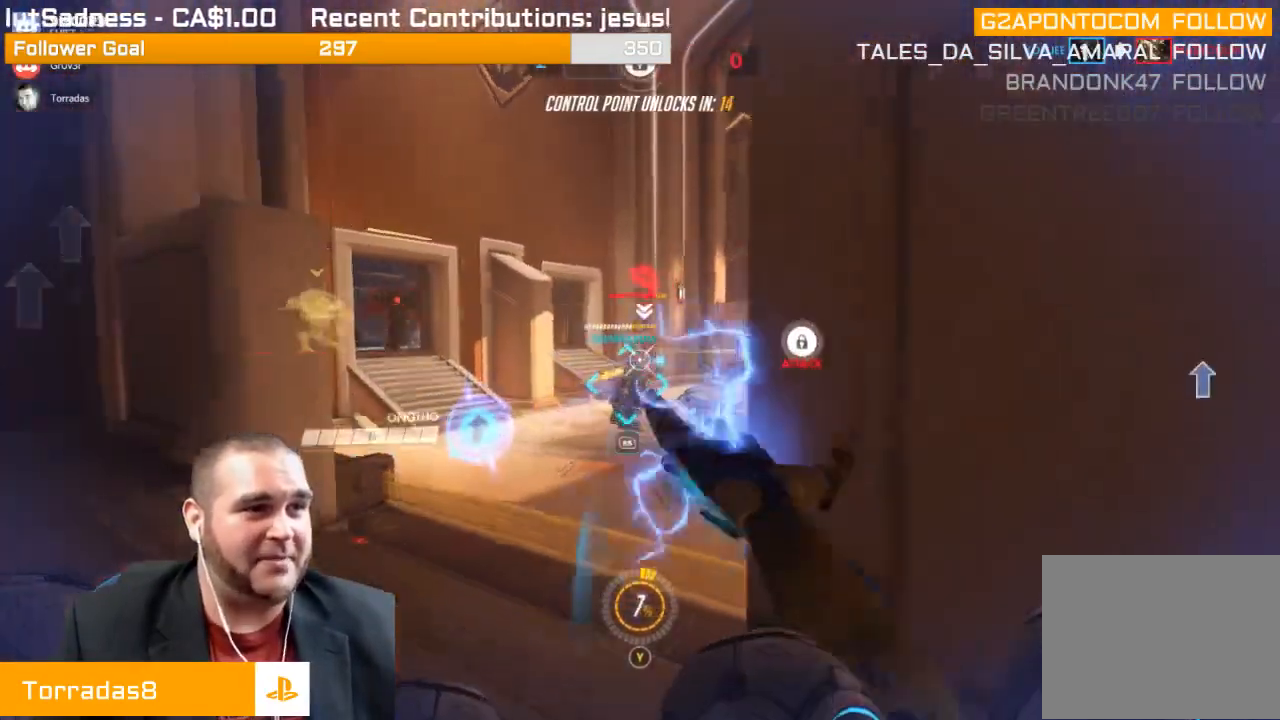
{"buttons": ["R2"], "left_stick": "up-left", "right_stick": "center", "events": [[267, "left_stick", "down-left"], [350, "left_stick", "up-left"]]}
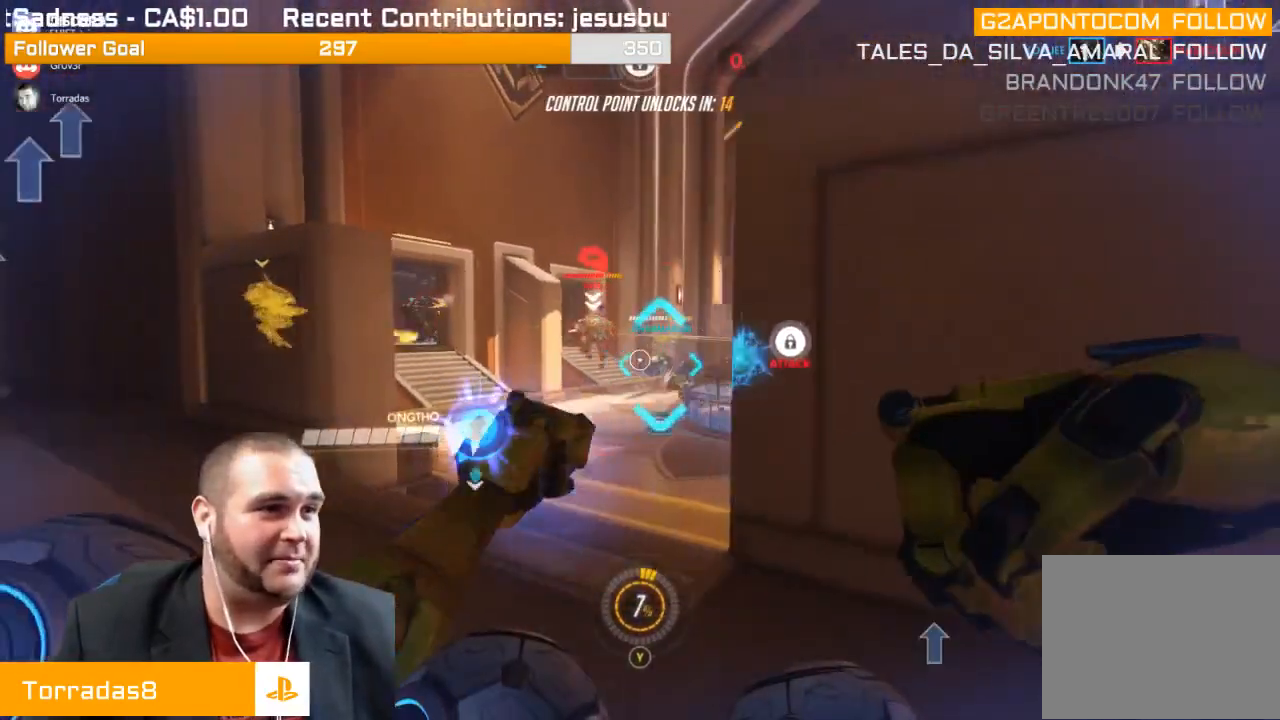
{"buttons": [], "left_stick": "left", "right_stick": "center", "events": [[33, "left_stick", "up"], [183, "right_stick", "left"], [283, "R2", "up"], [283, "left_stick", "up-right"], [300, "right_stick", "center"], [383, "R1", "down"], [450, "R1", "up"], [450, "left_stick", "left"]]}
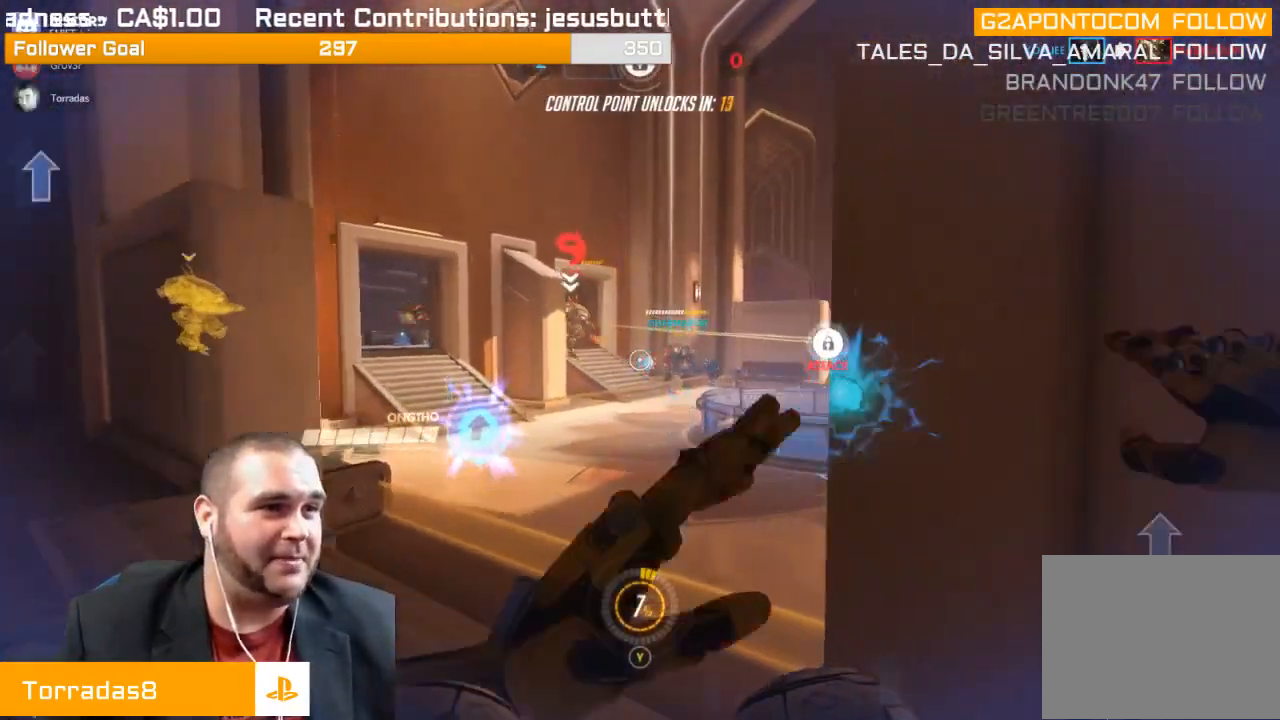
{"buttons": ["R2"], "left_stick": "up-right", "right_stick": "up-left", "events": [[33, "R1", "down"], [100, "R1", "up"], [183, "R2", "down"], [333, "left_stick", "up"], [367, "L1", "down"], [417, "right_stick", "up-left"], [450, "left_stick", "up-right"], [500, "L1", "up"]]}
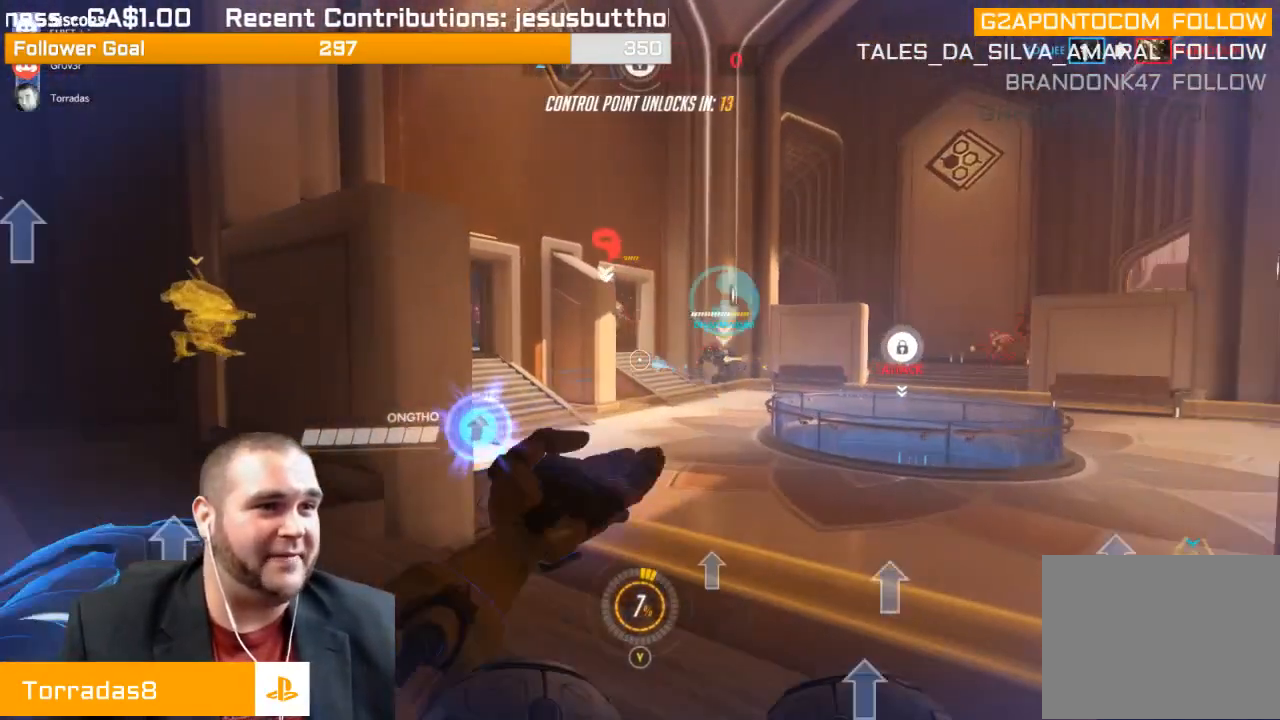
{"buttons": ["L1", "R2"], "left_stick": "up-right", "right_stick": "center", "events": [[33, "L1", "down"], [133, "L1", "up"], [133, "right_stick", "center"], [283, "L1", "down"], [283, "right_stick", "left"], [400, "L1", "up"], [450, "L1", "down"], [450, "right_stick", "center"]]}
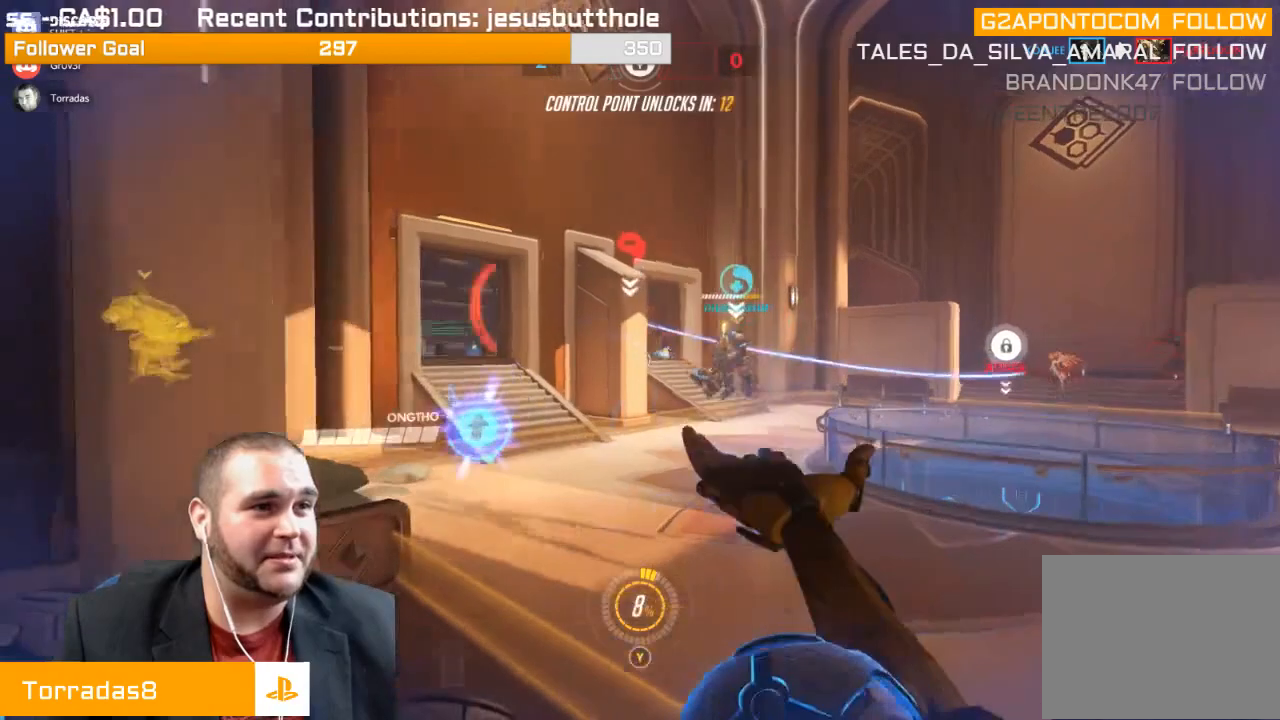
{"buttons": ["L1", "R2"], "left_stick": "up-right", "right_stick": "center", "events": [[17, "left_stick", "right"], [50, "L1", "up"], [133, "L1", "down"], [183, "left_stick", "up-right"], [200, "L1", "up"], [233, "right_stick", "up-left"], [300, "L1", "down"], [400, "L1", "up"], [400, "right_stick", "center"], [433, "L1", "down"]]}
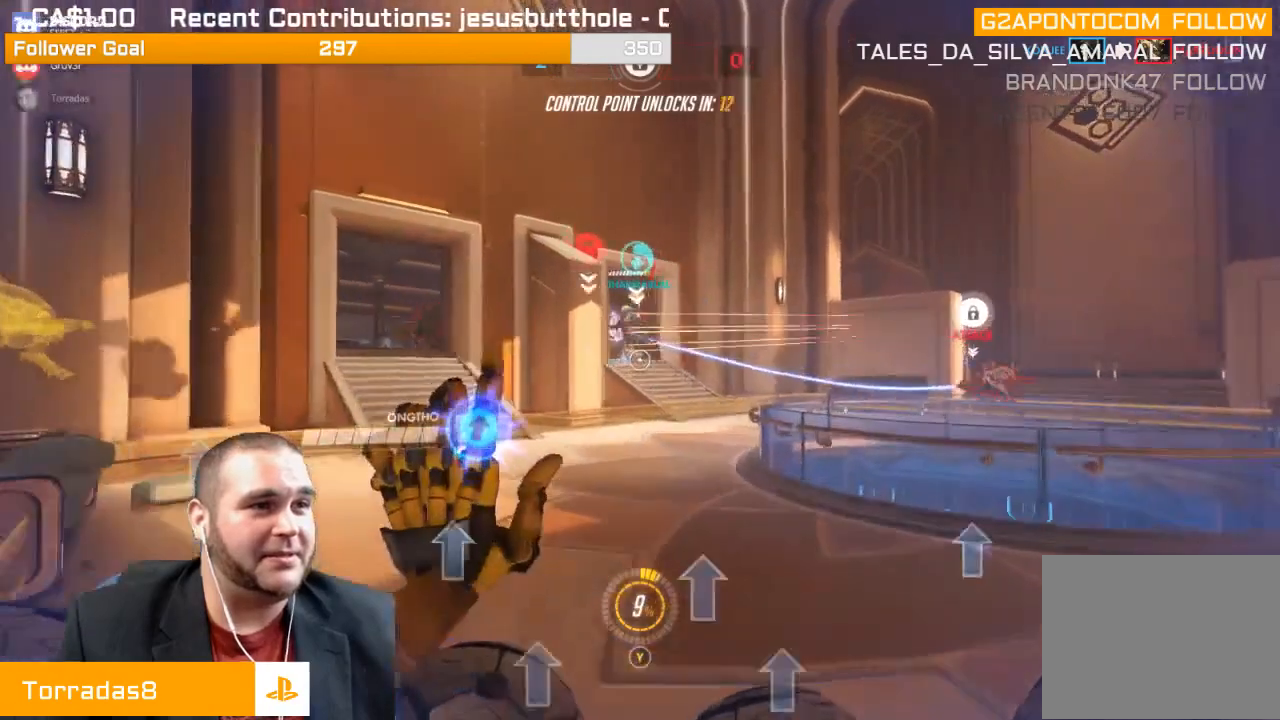
{"buttons": ["R2"], "left_stick": "down-left", "right_stick": "center", "events": [[17, "left_stick", "down-left"], [50, "L1", "up"], [100, "L1", "down"], [100, "right_stick", "right"], [200, "L1", "up"], [233, "L1", "down"], [350, "L1", "up"], [433, "L1", "down"], [467, "right_stick", "center"], [500, "L1", "up"]]}